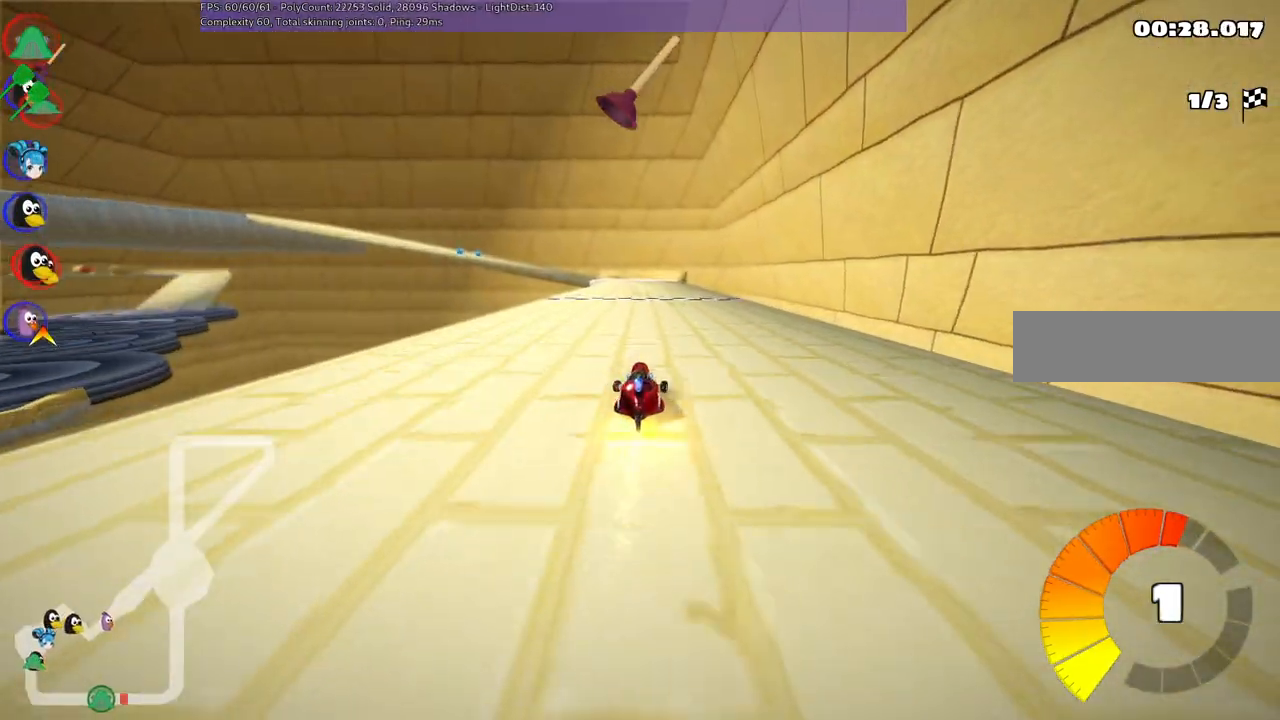
Gameplay with keyboard; each line is a JSON object with the keys held at the frame after it. "events" lists presses ("down") and releases ("up") of ".", "/", "alt_r", "b", "c", "comma", "ctrl_r", "d", "down", "f", "g", "h", "j", "k", "l", "left", "m", "n", "quote", "return", "right", "semicolon", "shift_r", "space", "super", "up" and "v" between this image and that frame as [ms after this image, input, new state], when the widget could be followed in between. No other keys are recorded. Mouse input is not recorded.
{"keys": ["m", "right", "space", "up"], "events": [[83, "right", "up"], [133, "left", "down"], [133, "m", "down"], [233, "right", "down"], [333, "left", "up"], [367, "space", "down"]]}
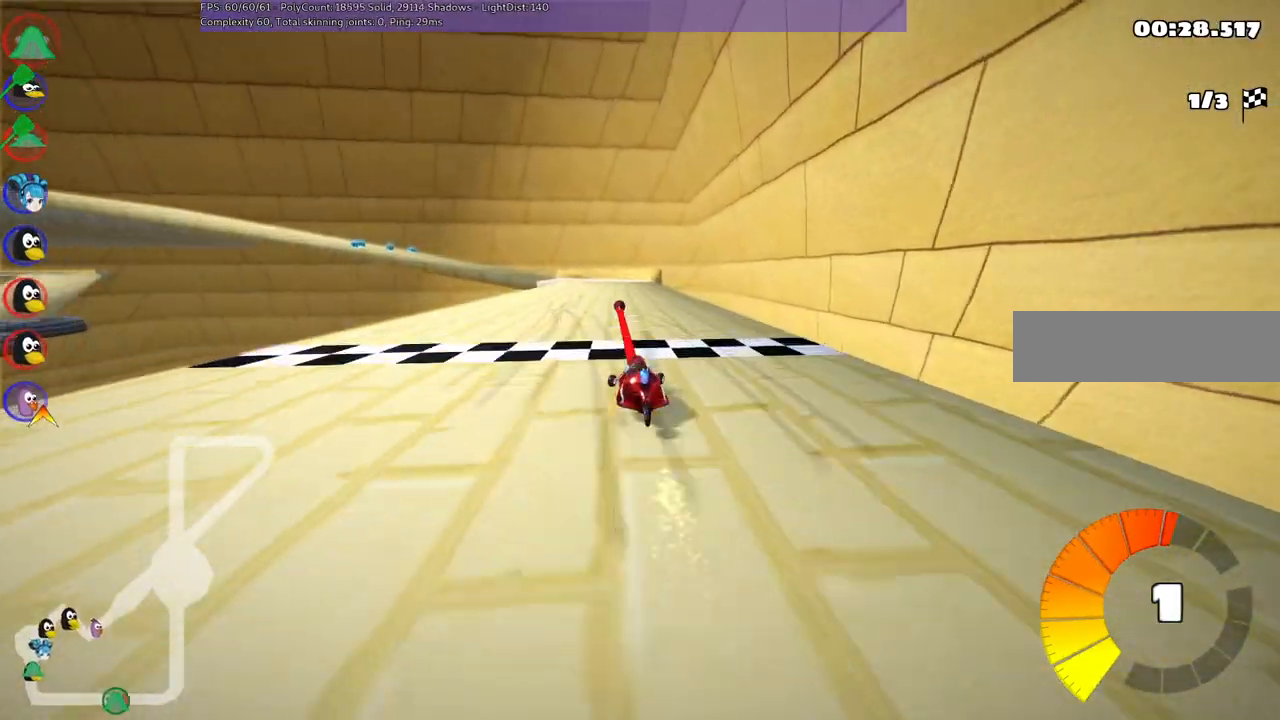
{"keys": ["m", "right", "up"], "events": [[67, "space", "up"]]}
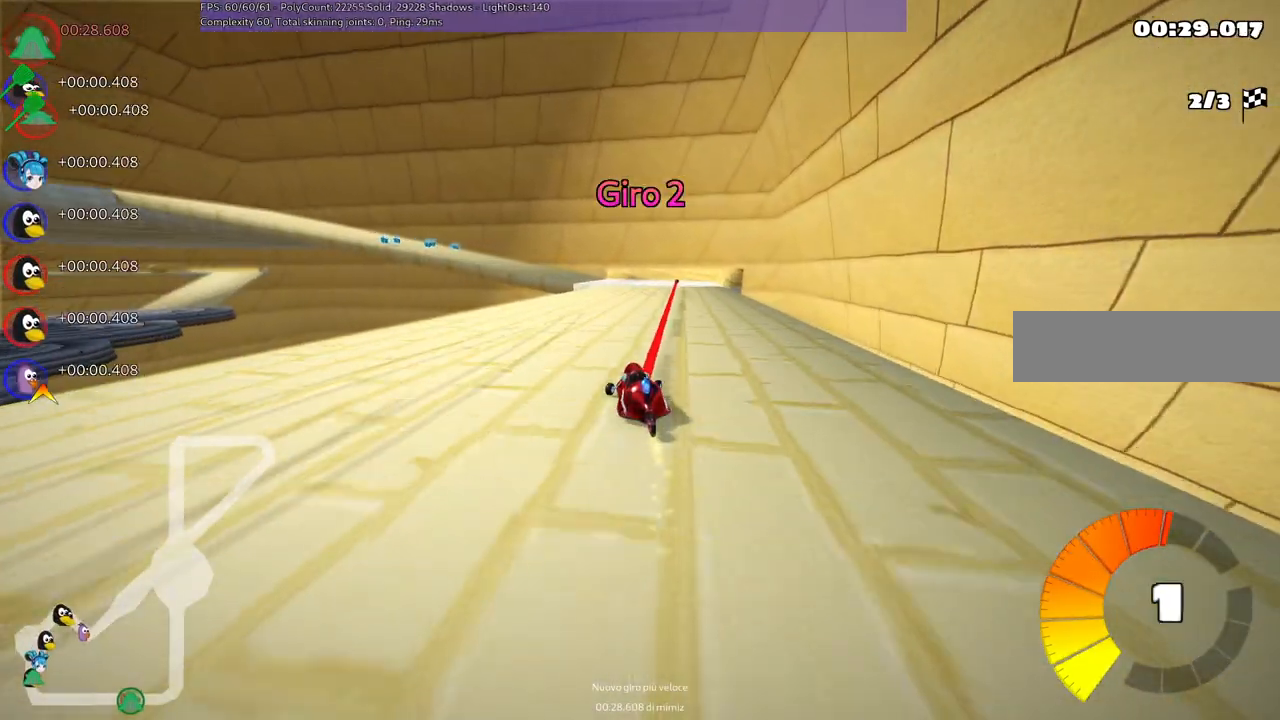
{"keys": ["m", "right", "up"], "events": [[217, "left", "down"], [400, "left", "up"]]}
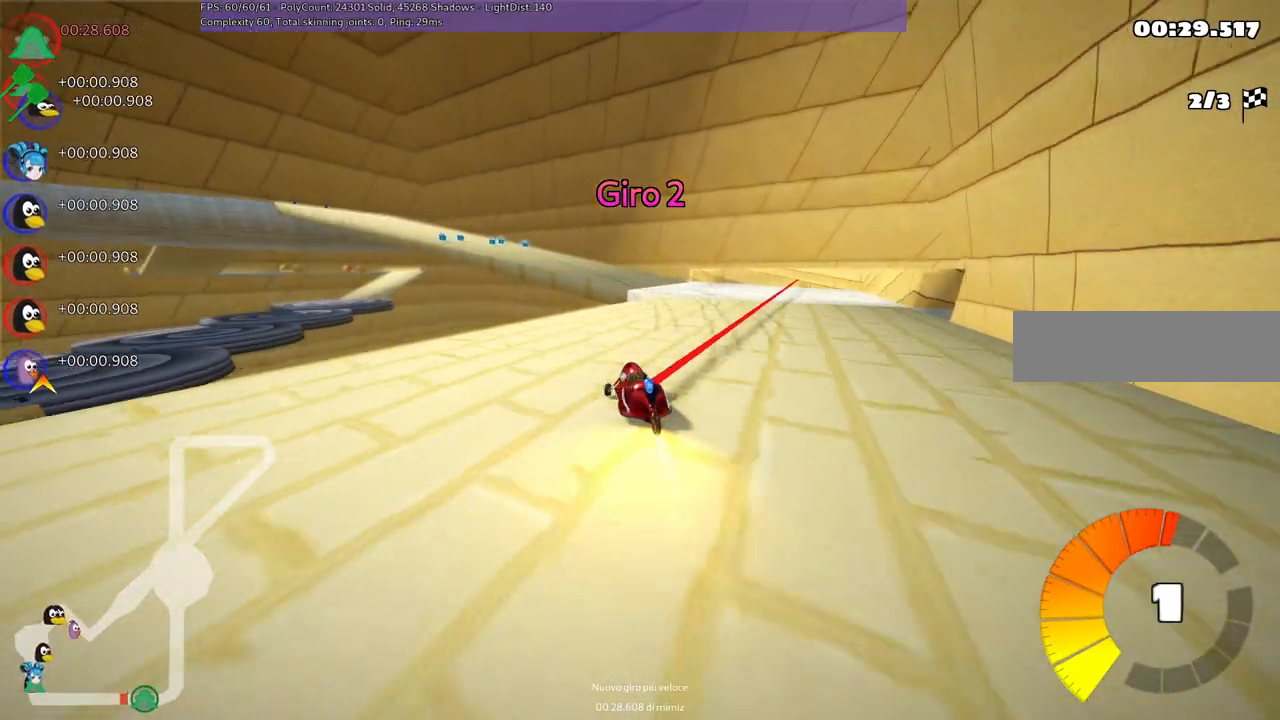
{"keys": ["m", "right", "up"], "events": [[100, "left", "down"], [233, "left", "up"]]}
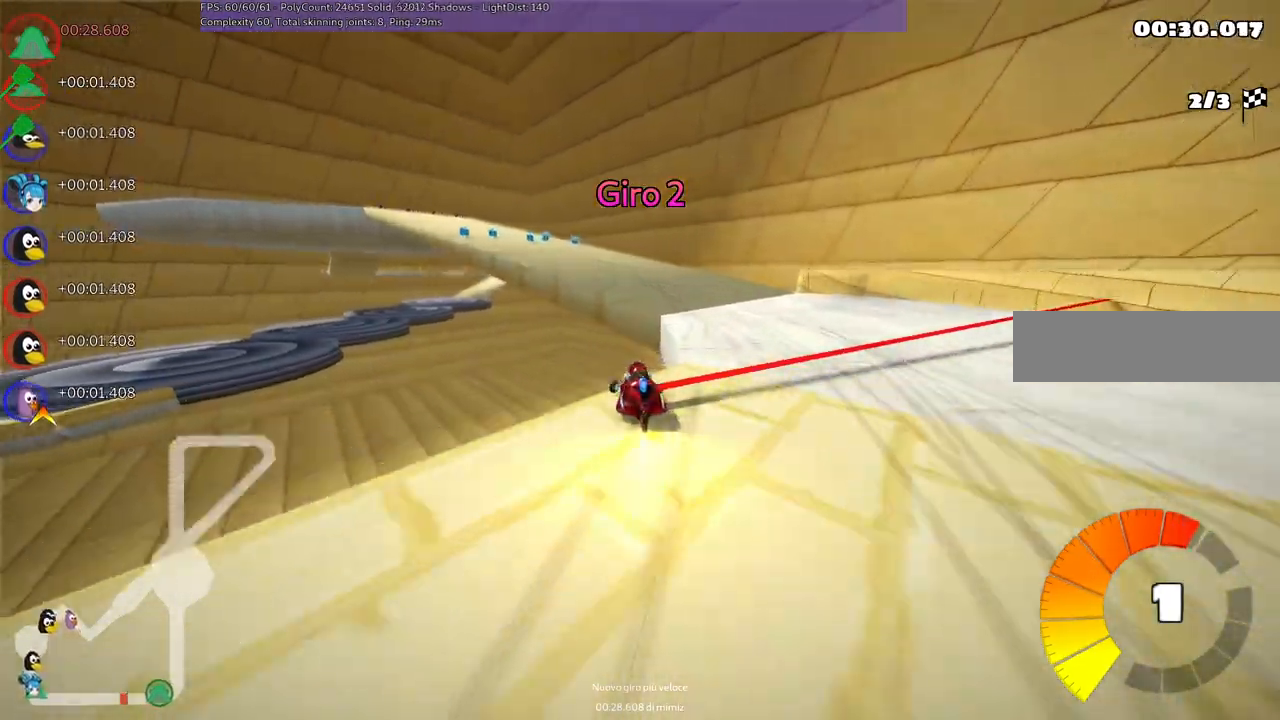
{"keys": ["left", "m", "right", "up"], "events": [[117, "left", "down"]]}
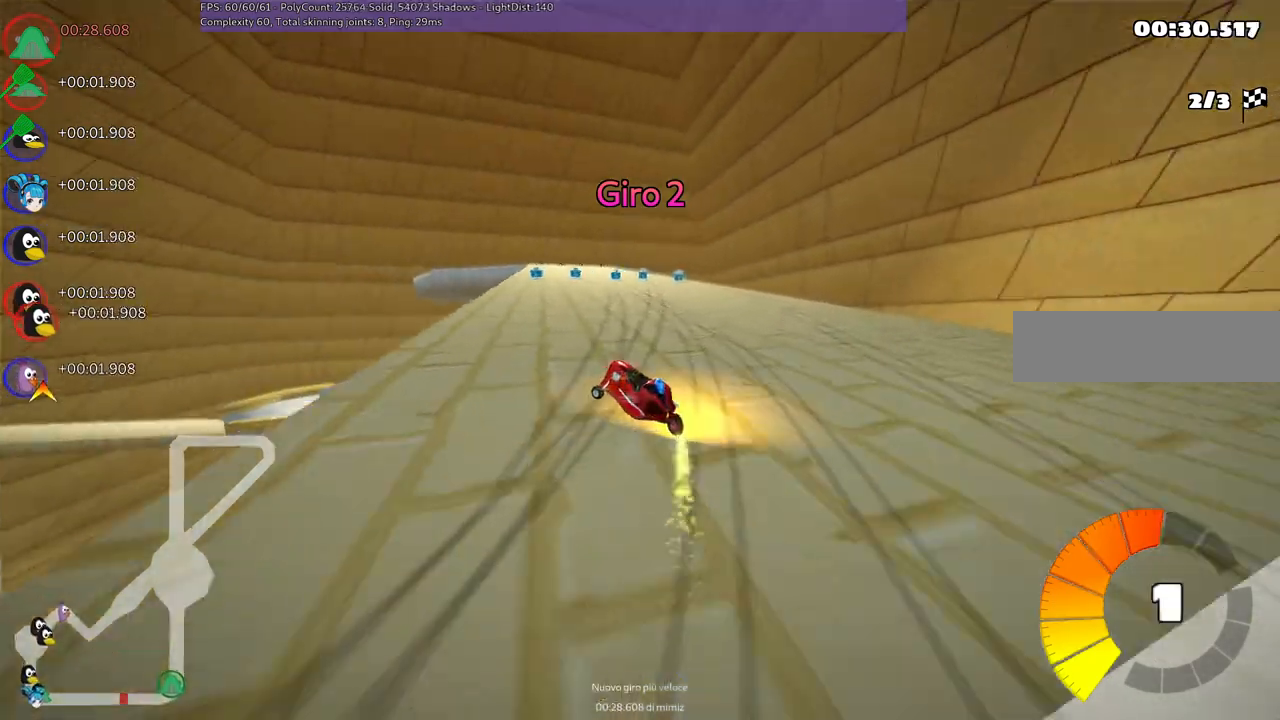
{"keys": ["left", "m", "right", "up"], "events": []}
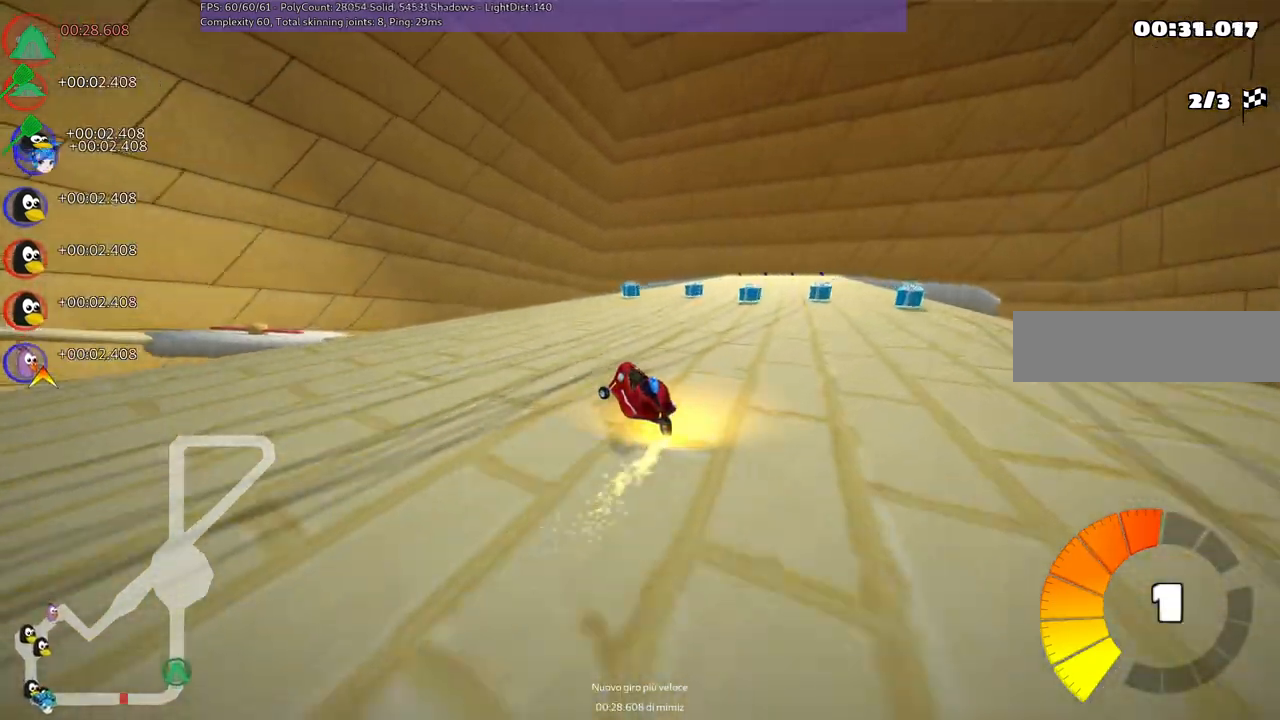
{"keys": ["m", "right", "up"], "events": [[50, "left", "up"]]}
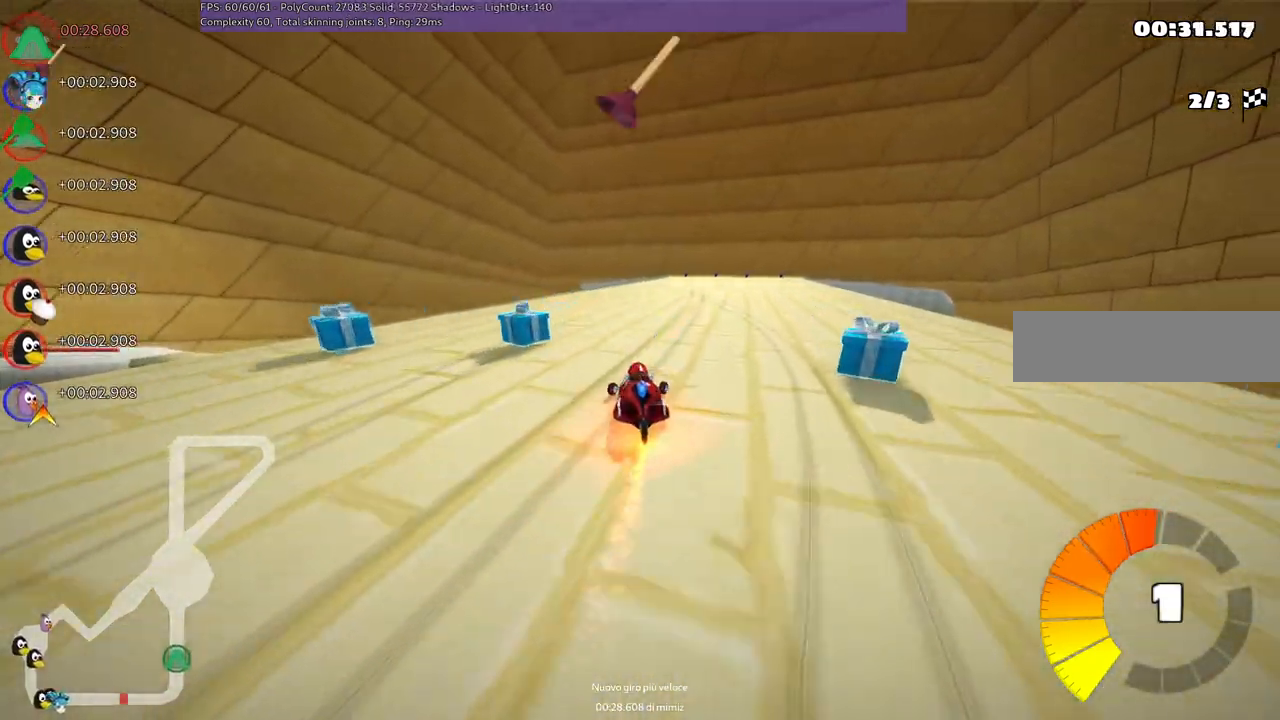
{"keys": ["right", "up"], "events": [[33, "m", "up"], [217, "right", "up"], [400, "right", "down"]]}
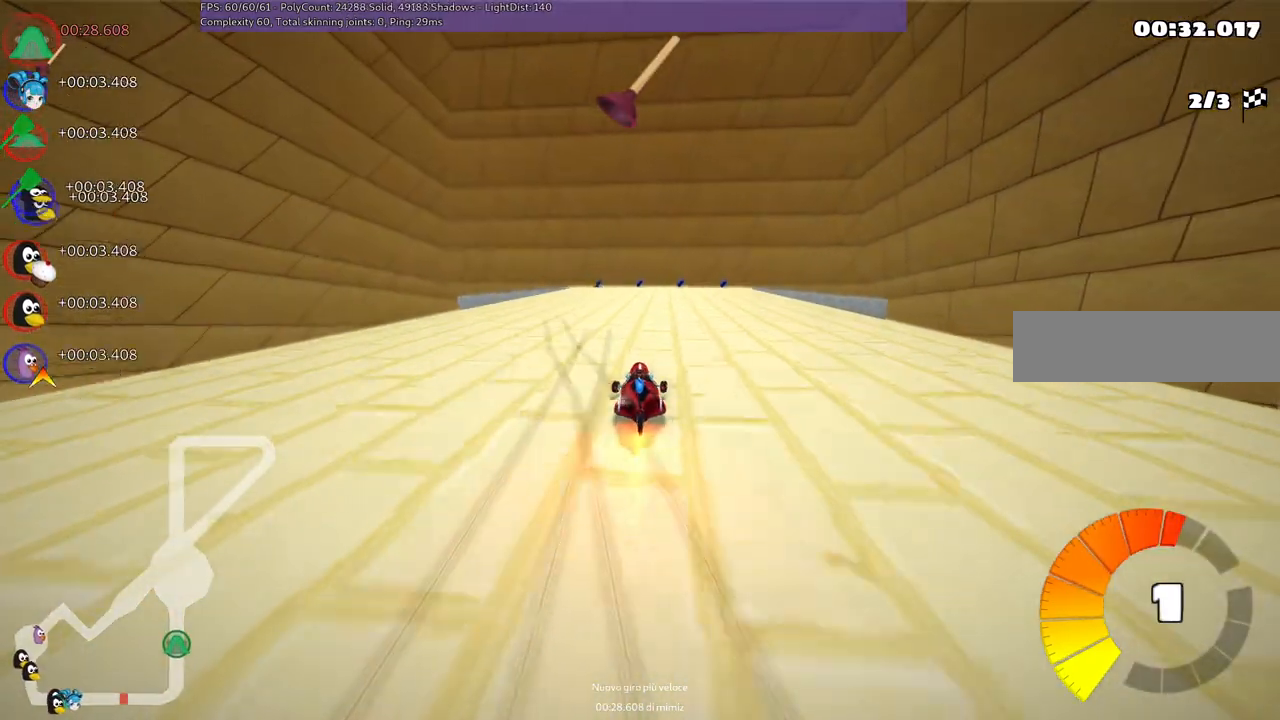
{"keys": ["up"], "events": [[50, "right", "up"]]}
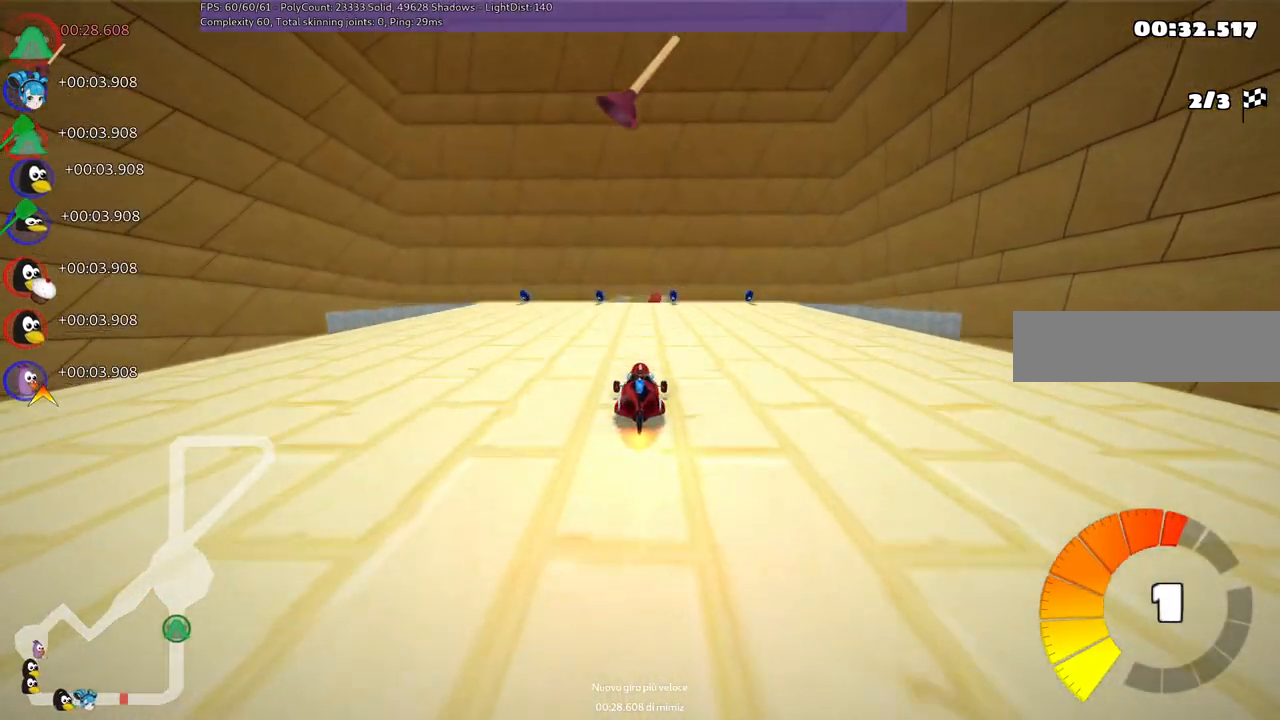
{"keys": ["right"], "events": [[17, "right", "down"], [67, "m", "down"], [217, "right", "up"], [300, "right", "down"], [400, "up", "up"], [450, "m", "up"]]}
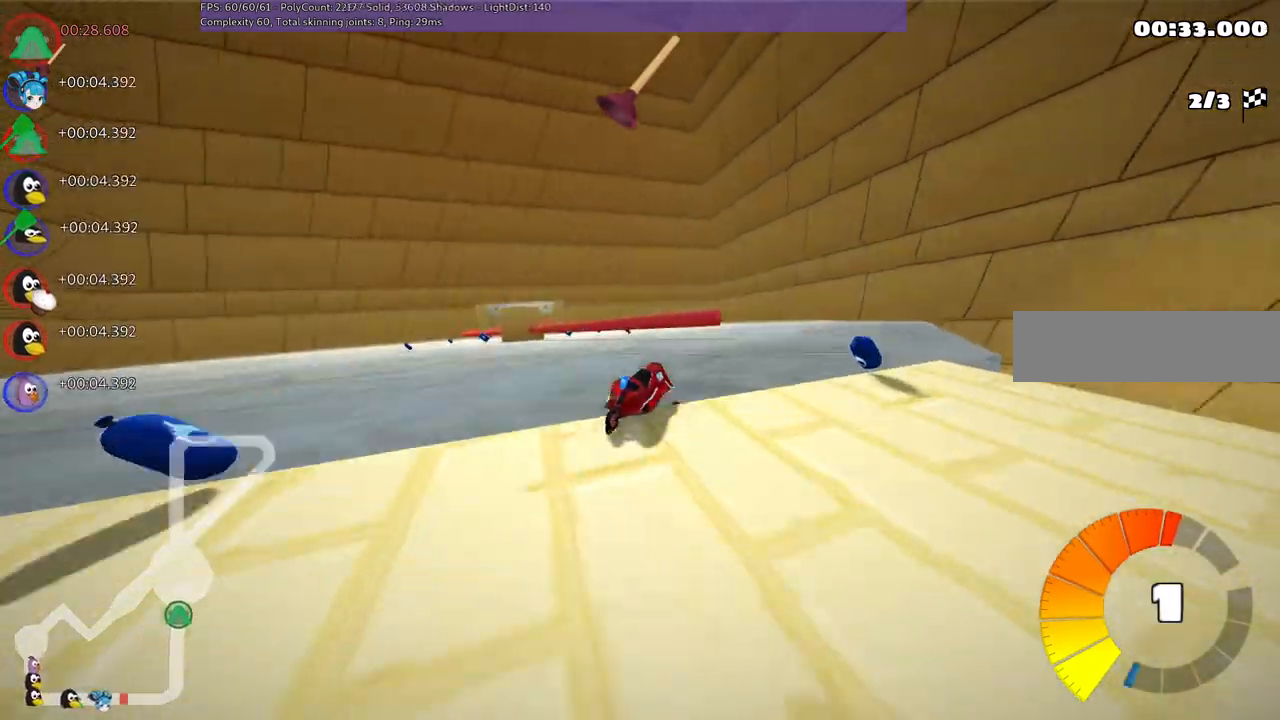
{"keys": ["m", "right", "up"], "events": [[417, "up", "down"], [467, "m", "down"]]}
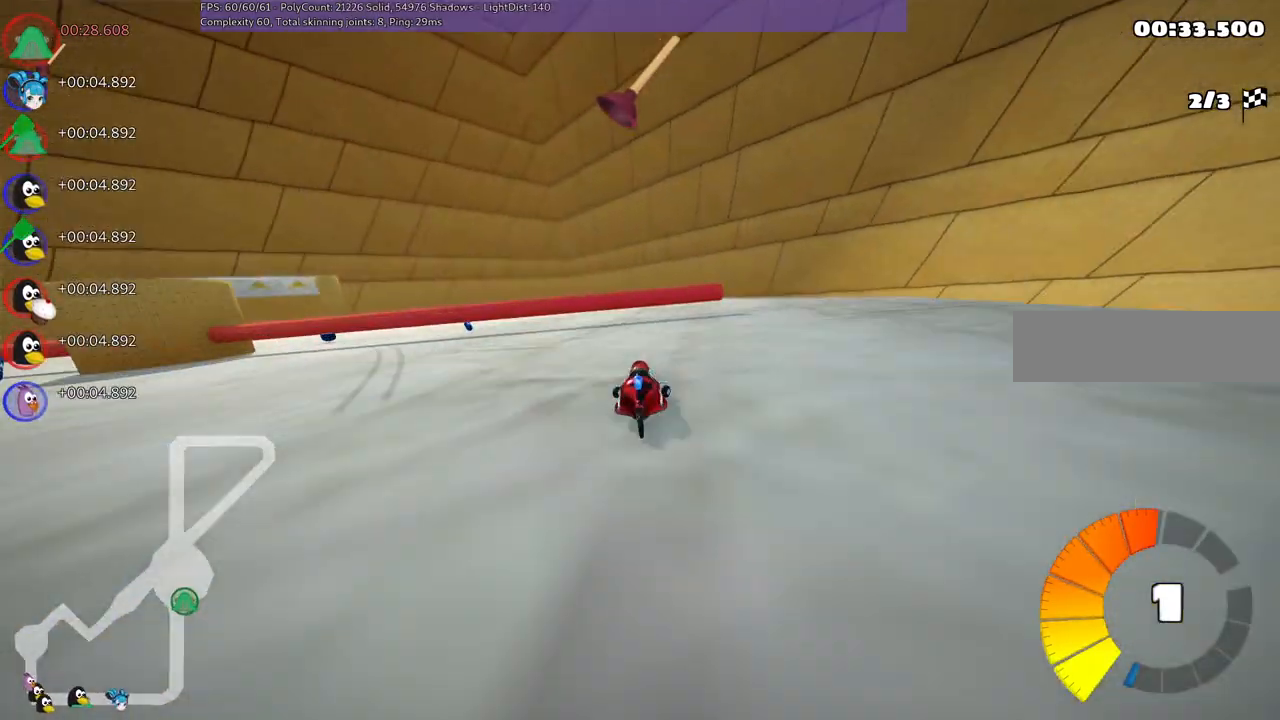
{"keys": ["left", "m", "up"], "events": [[67, "m", "up"], [117, "right", "up"], [250, "right", "down"], [350, "right", "up"], [383, "left", "down"], [383, "m", "down"], [383, "up", "up"], [433, "up", "down"]]}
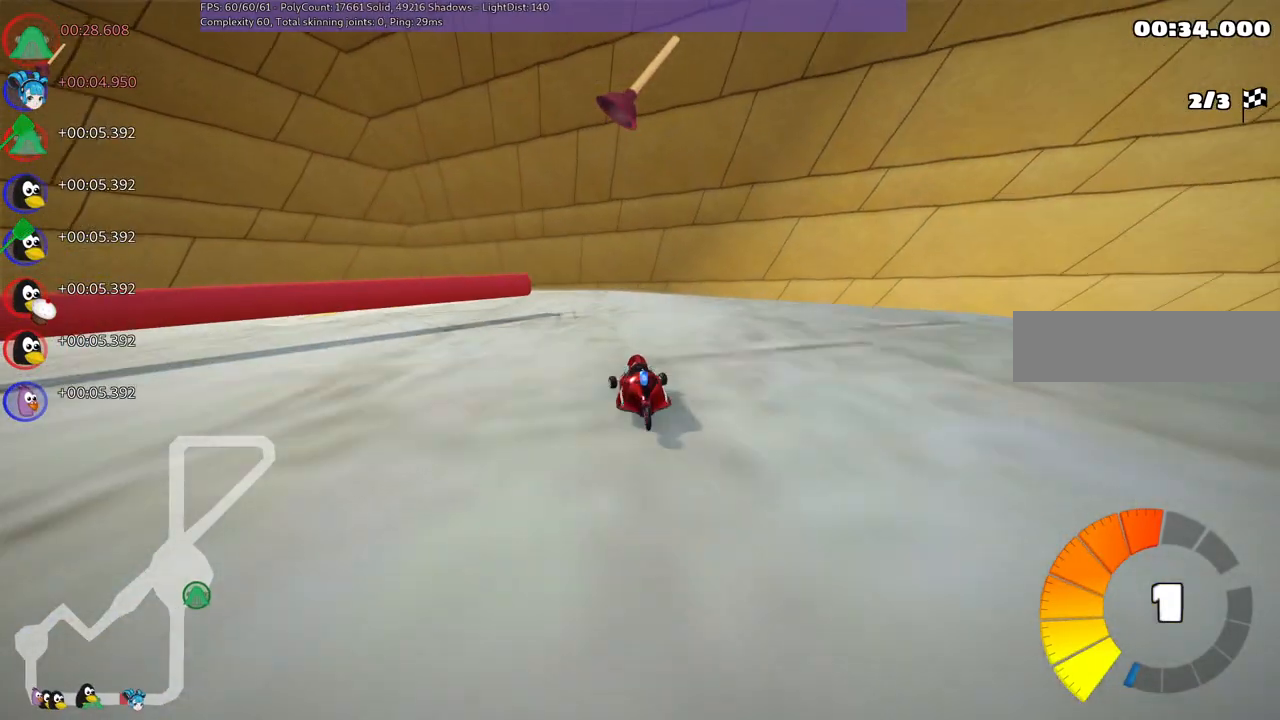
{"keys": ["left", "up"], "events": [[217, "m", "up"]]}
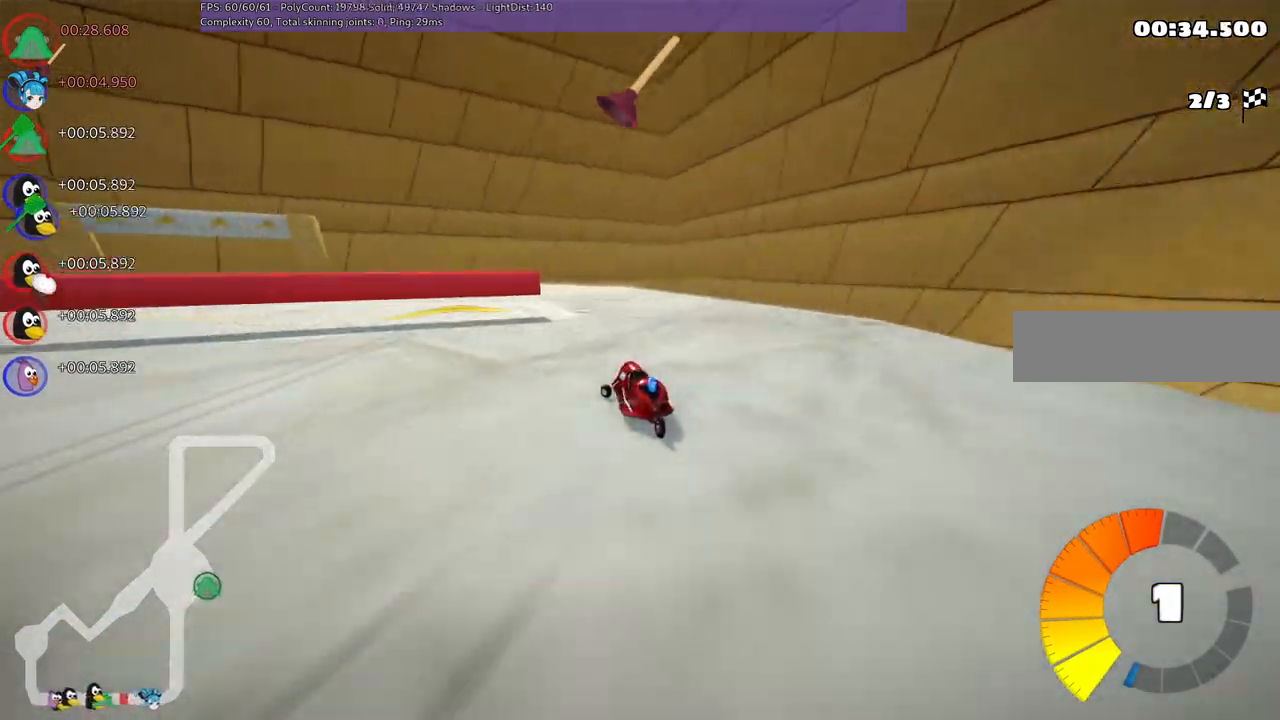
{"keys": ["up"], "events": [[50, "left", "up"], [233, "right", "down"], [383, "right", "up"]]}
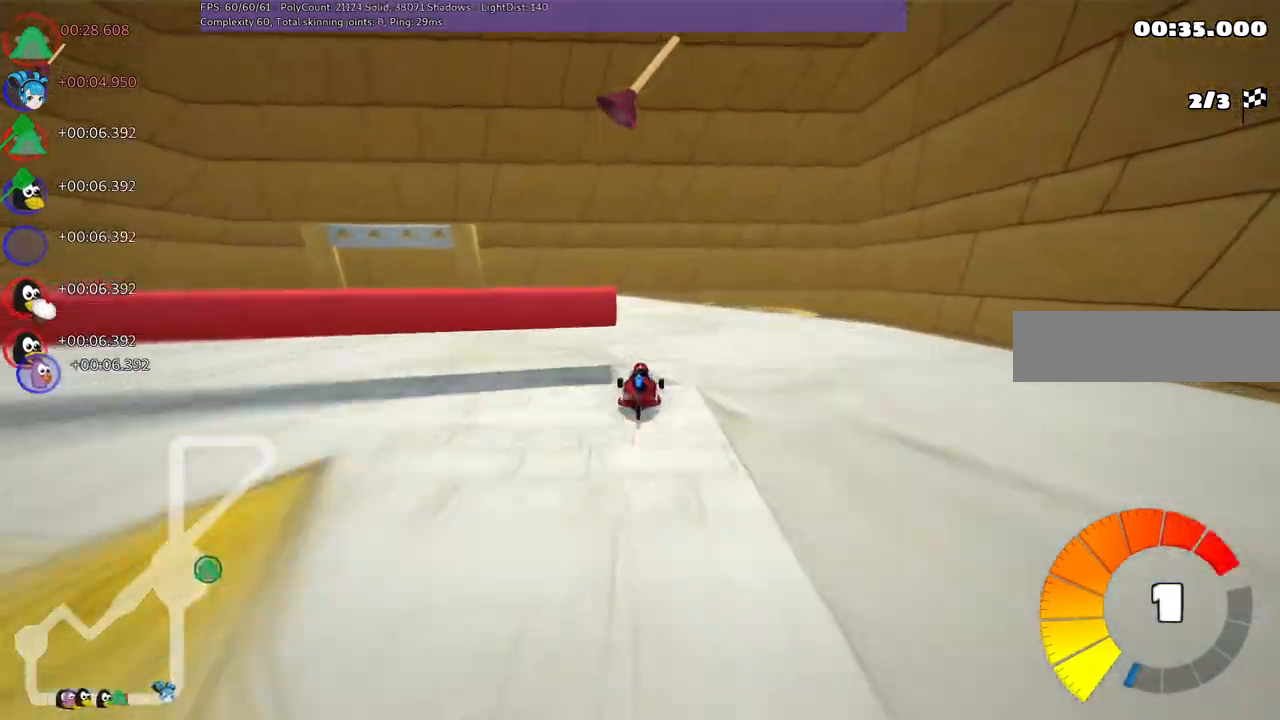
{"keys": ["up"], "events": [[17, "left", "down"], [17, "m", "down"], [250, "m", "up"], [250, "n", "down"], [400, "left", "up"], [400, "n", "up"]]}
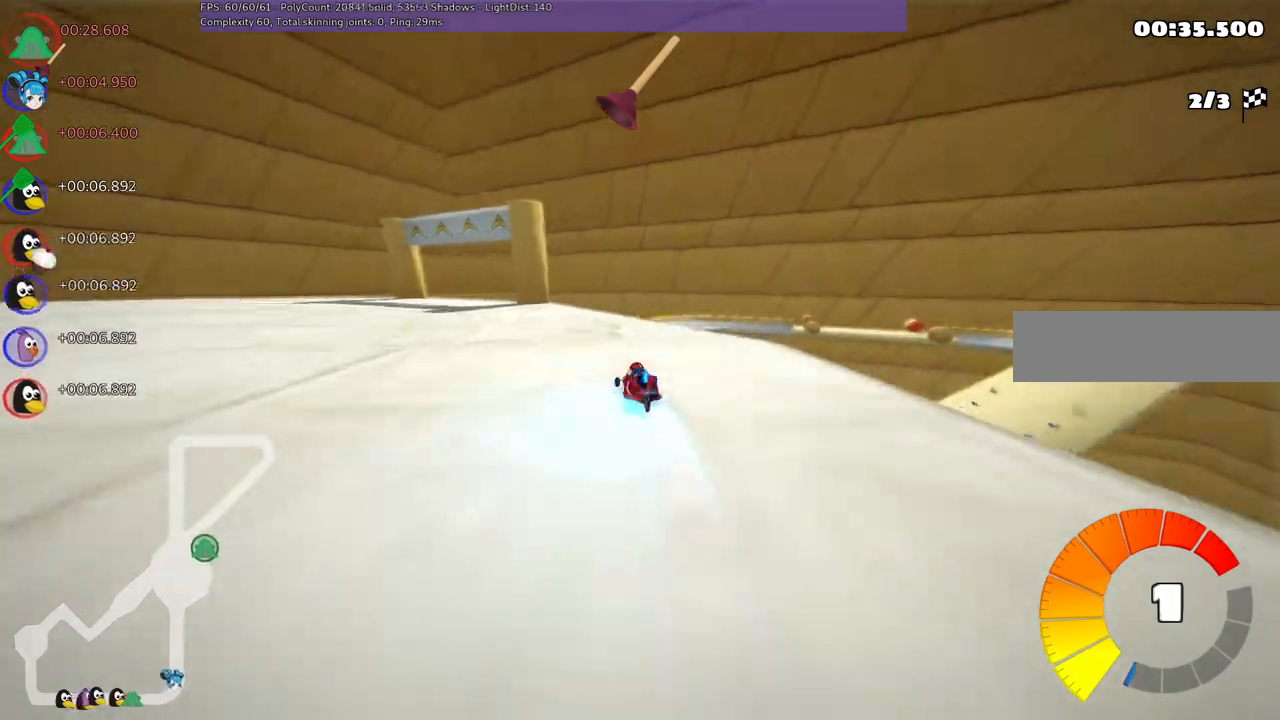
{"keys": ["left", "m", "up"], "events": [[133, "m", "down"], [133, "right", "down"], [267, "left", "down"], [317, "left", "up"], [317, "right", "up"], [367, "left", "down"]]}